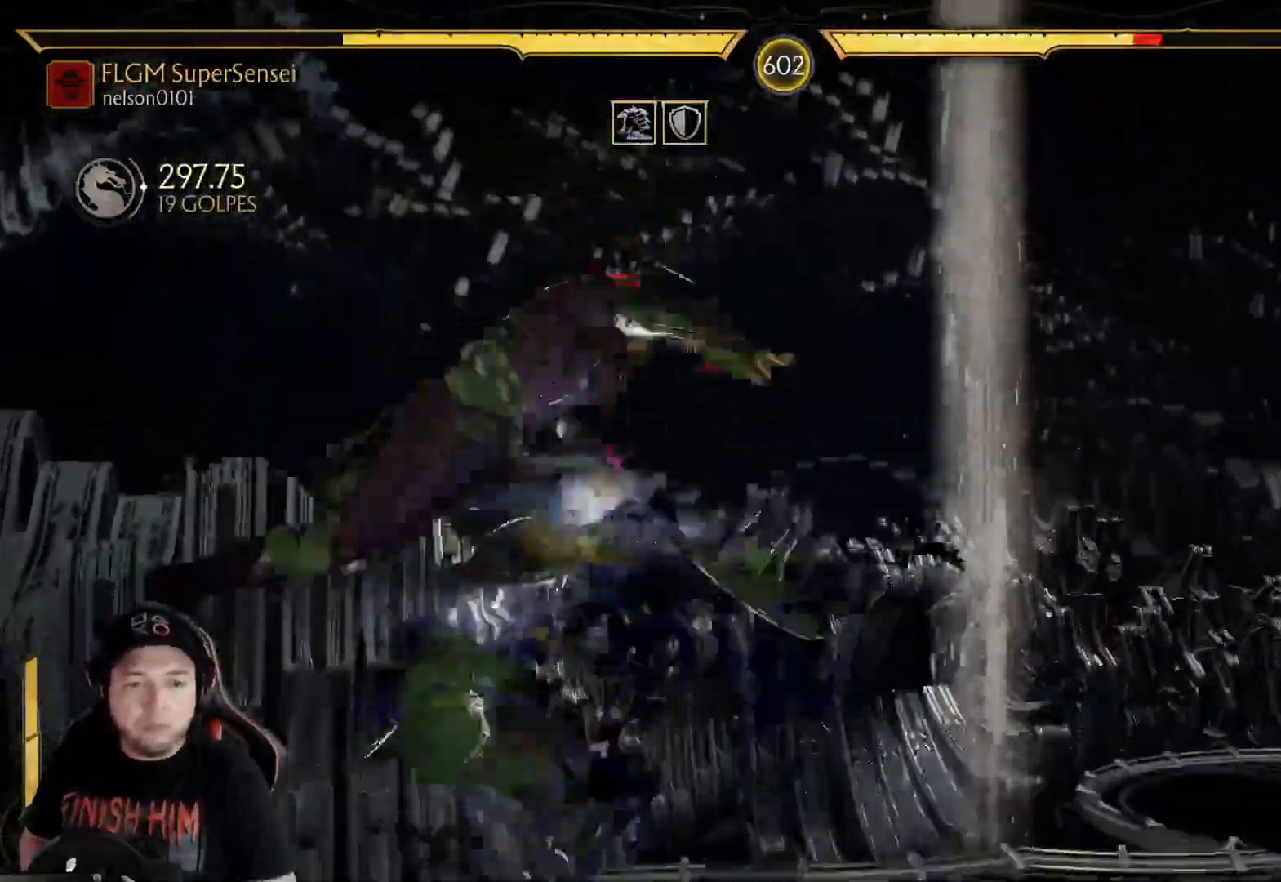
Gameplay with a controller (Xbox layout); each line is a JSON object with the inputs held at the frame after it. "events" lists button and stick changes between this image and that frame as [ms after this image, input, new state], when the widget could be followed in between. Not read: L3 R3 SHARE.
{"buttons": ["B", "DPAD_LEFT"], "left_stick": "center", "right_stick": "center", "events": [[34, "X", "down"], [134, "X", "up"], [201, "B", "down"], [284, "B", "up"], [351, "B", "down"], [401, "B", "up"], [485, "B", "down"]]}
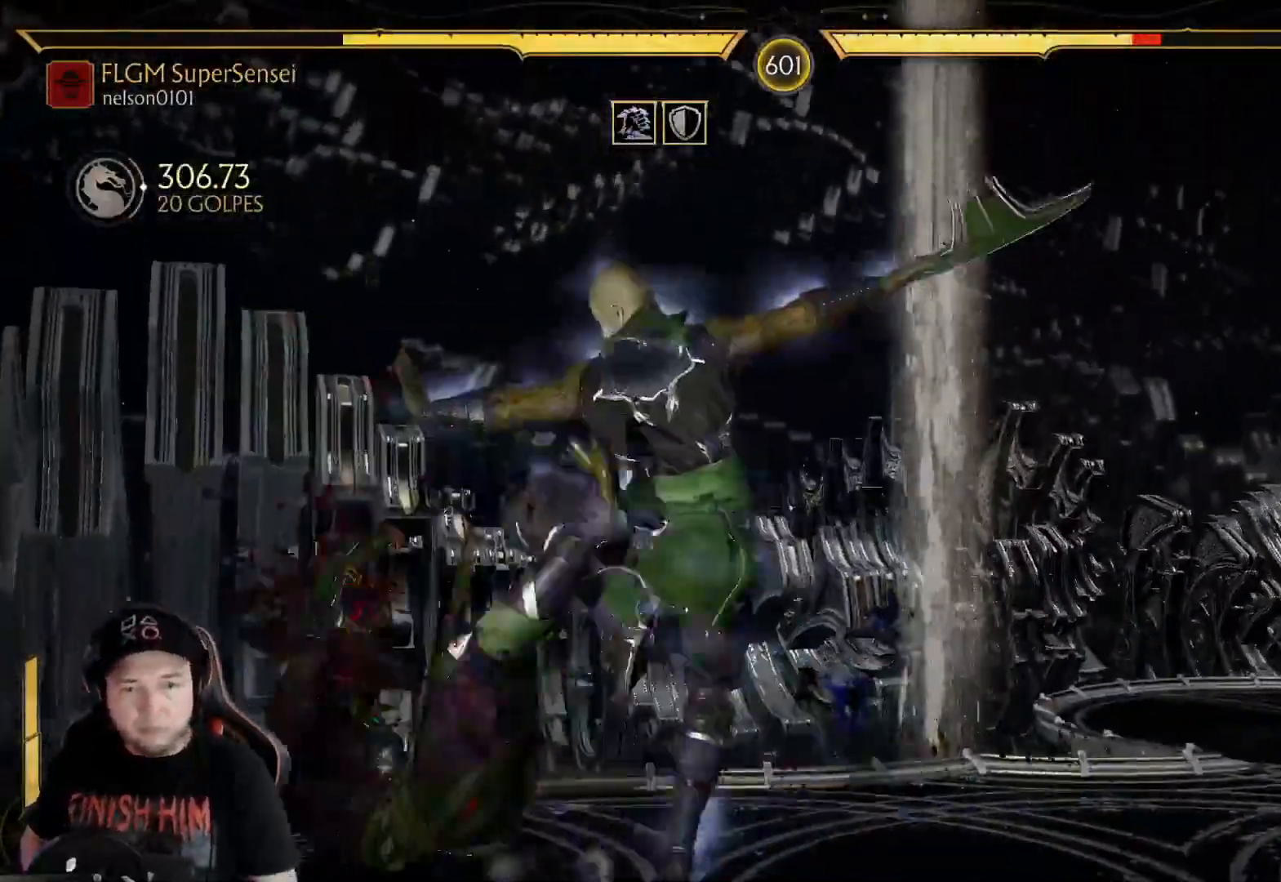
{"buttons": ["B", "DPAD_LEFT"], "left_stick": "center", "right_stick": "center", "events": [[33, "B", "up"], [117, "B", "down"], [167, "B", "up"], [267, "B", "down"], [317, "B", "up"], [401, "B", "down"]]}
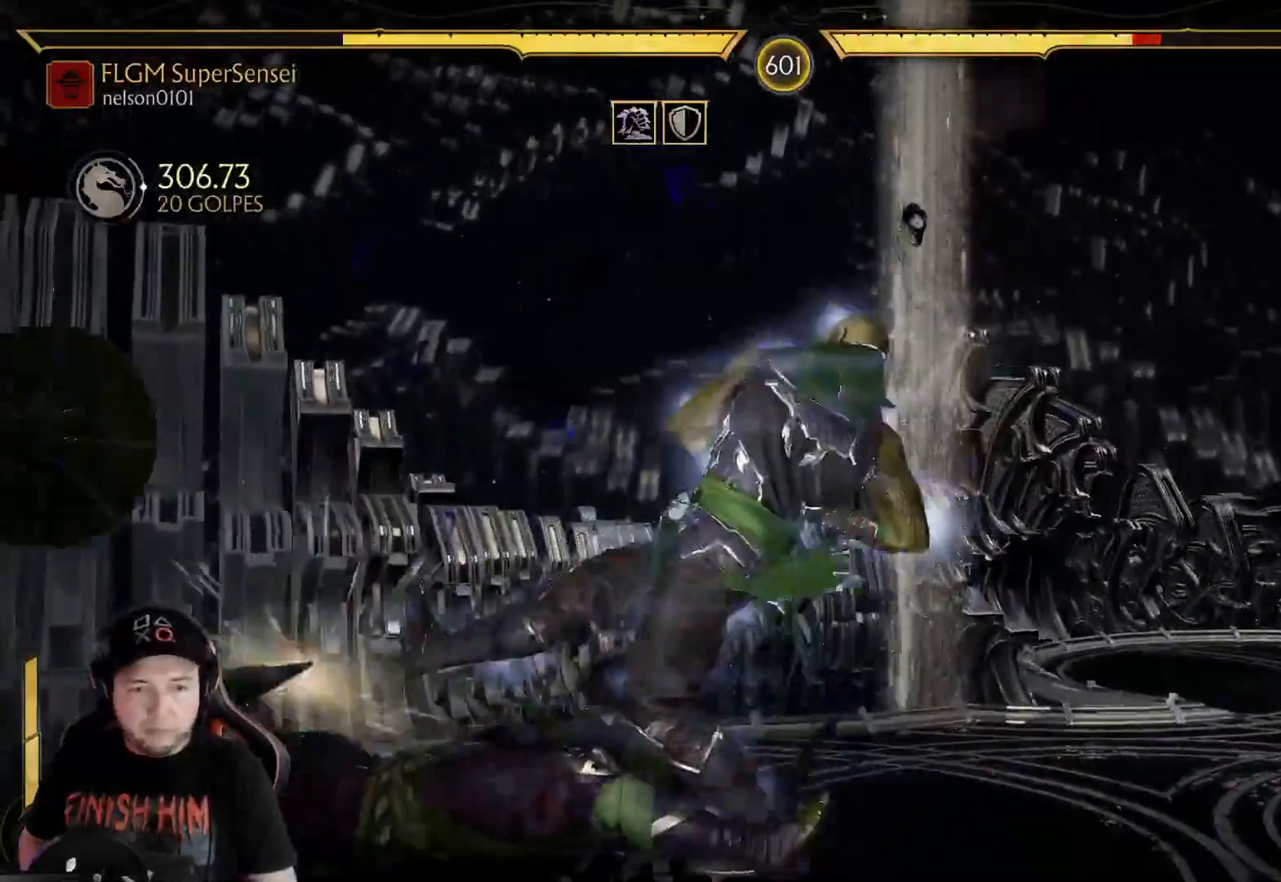
{"buttons": ["X", "DPAD_DOWN"], "left_stick": "center", "right_stick": "center", "events": [[67, "B", "up"], [117, "DPAD_LEFT", "up"], [184, "R2", "down"], [334, "DPAD_DOWN", "down"], [485, "R2", "up"], [485, "X", "down"]]}
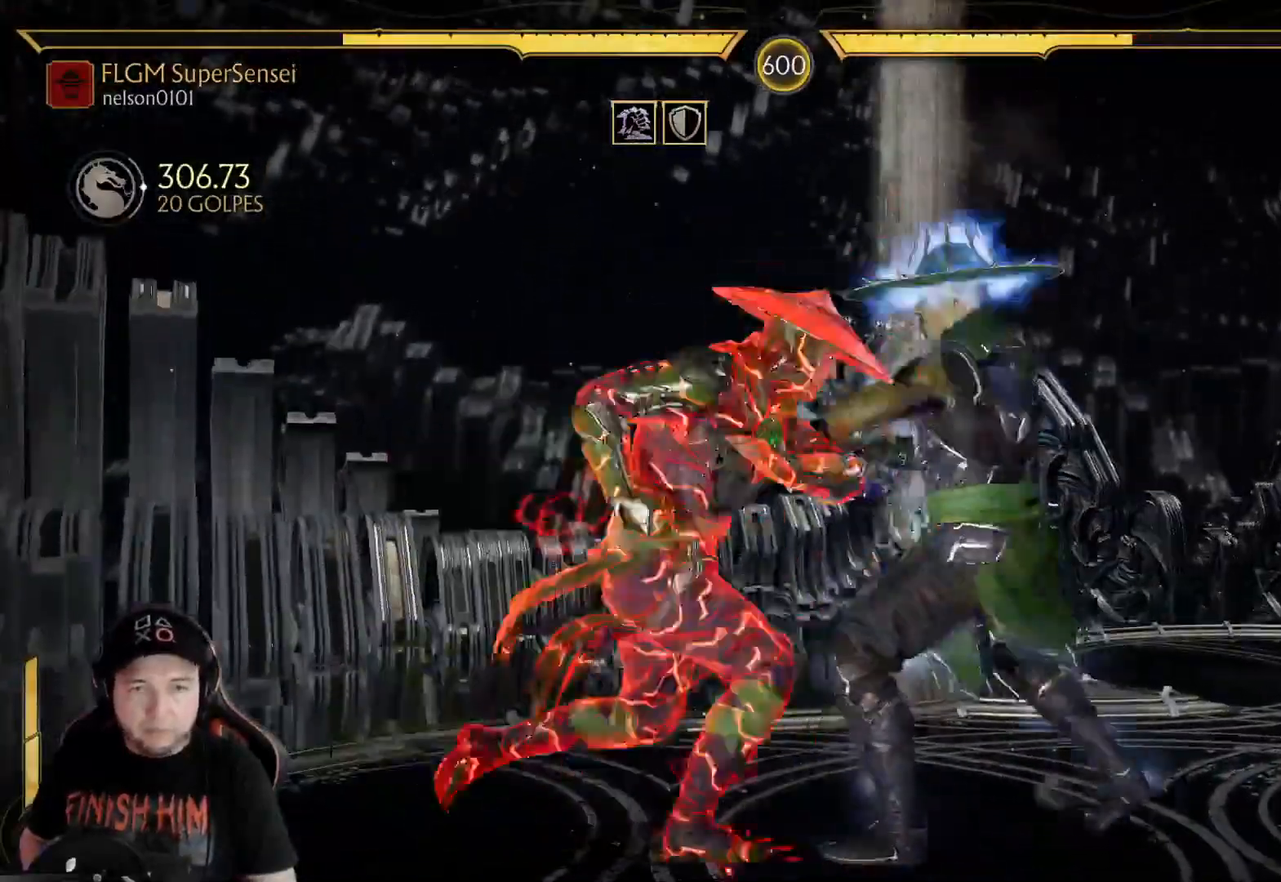
{"buttons": ["R2", "DPAD_DOWN"], "left_stick": "center", "right_stick": "center", "events": [[66, "X", "up"], [117, "X", "down"], [217, "R2", "down"], [234, "X", "up"]]}
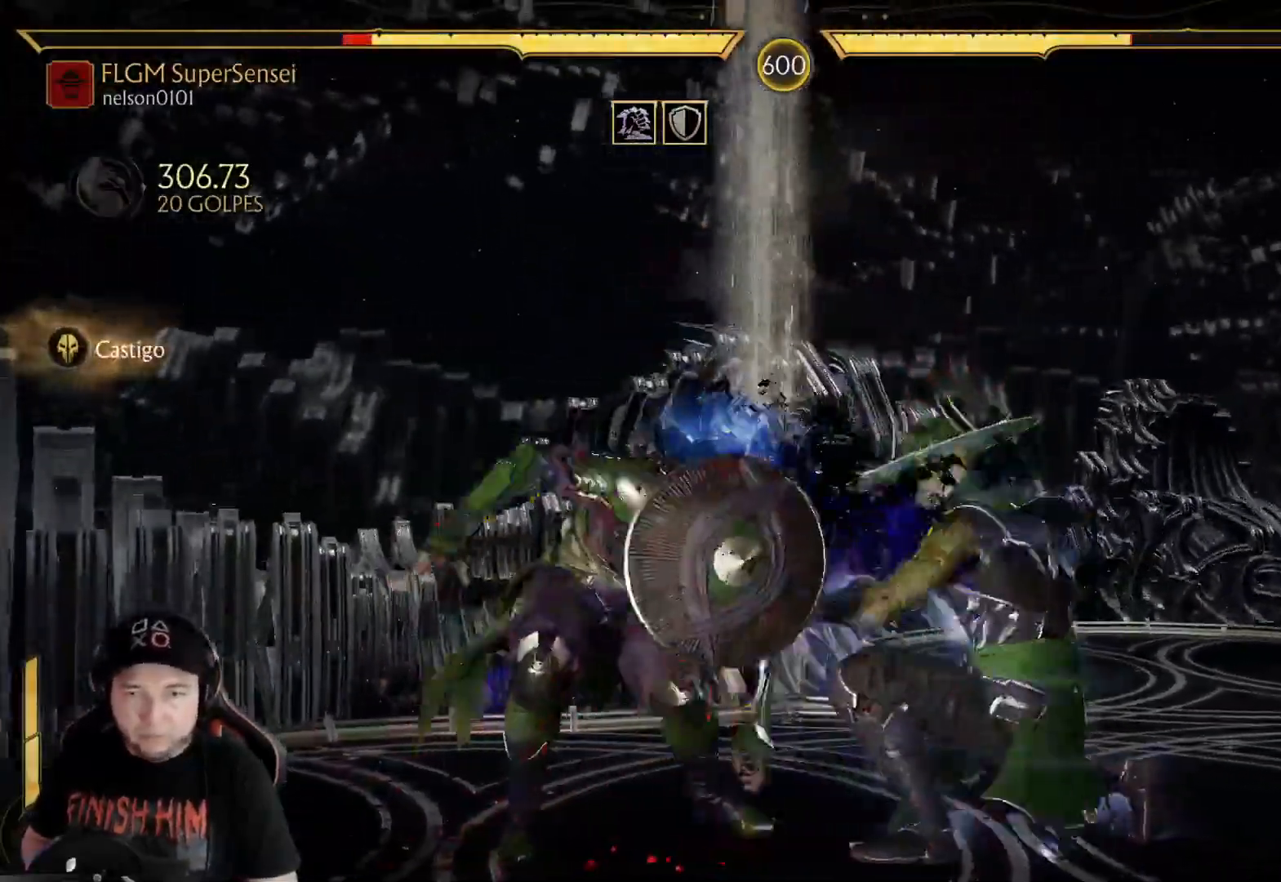
{"buttons": ["DPAD_RIGHT"], "left_stick": "center", "right_stick": "center", "events": [[17, "R2", "up"], [50, "DPAD_DOWN", "up"], [117, "DPAD_RIGHT", "down"], [167, "A", "down"], [234, "A", "up"], [334, "Y", "down"], [435, "Y", "up"]]}
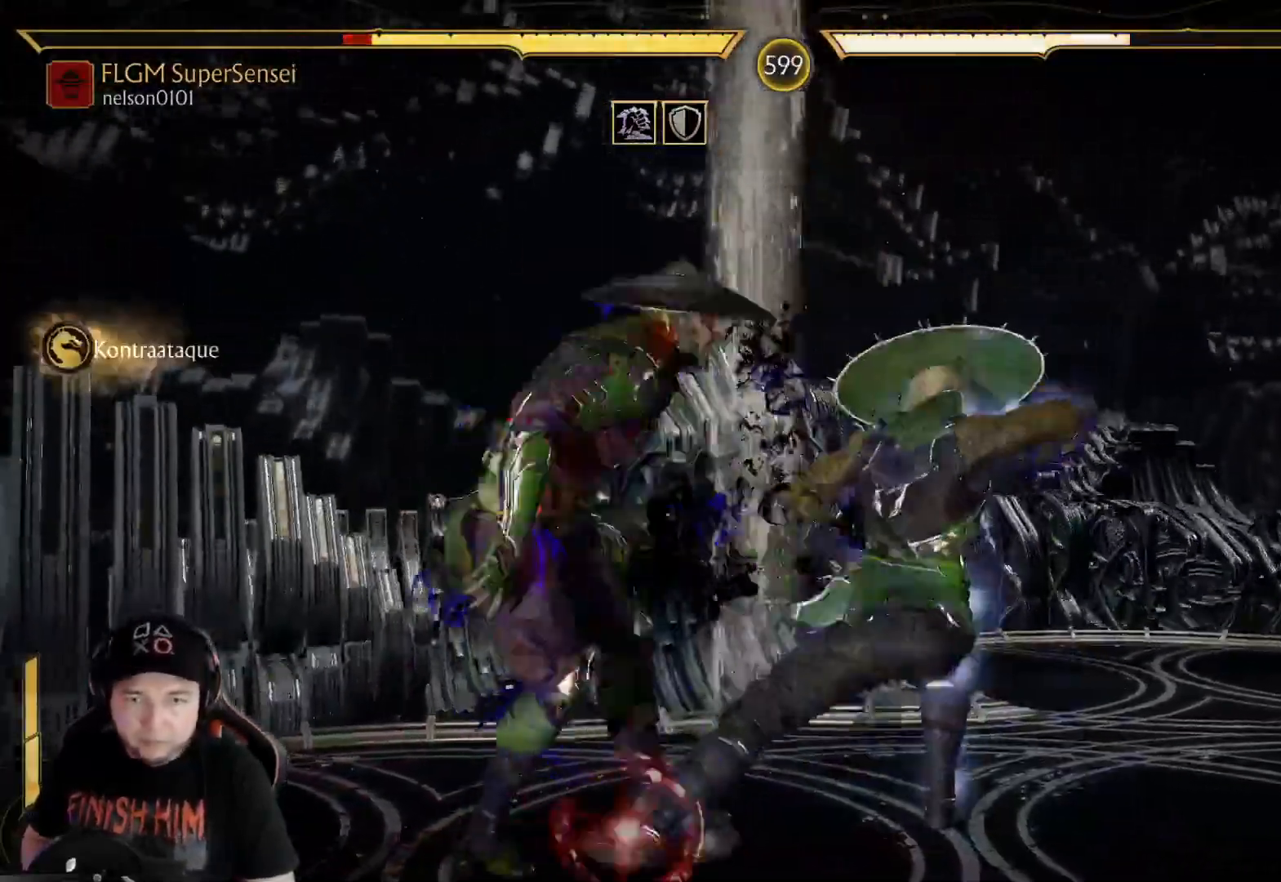
{"buttons": ["X", "DPAD_DOWN", "DPAD_RIGHT"], "left_stick": "center", "right_stick": "center", "events": [[16, "Y", "down"], [167, "DPAD_RIGHT", "up"], [167, "Y", "up"], [384, "DPAD_RIGHT", "down"], [417, "X", "down"], [434, "DPAD_DOWN", "down"]]}
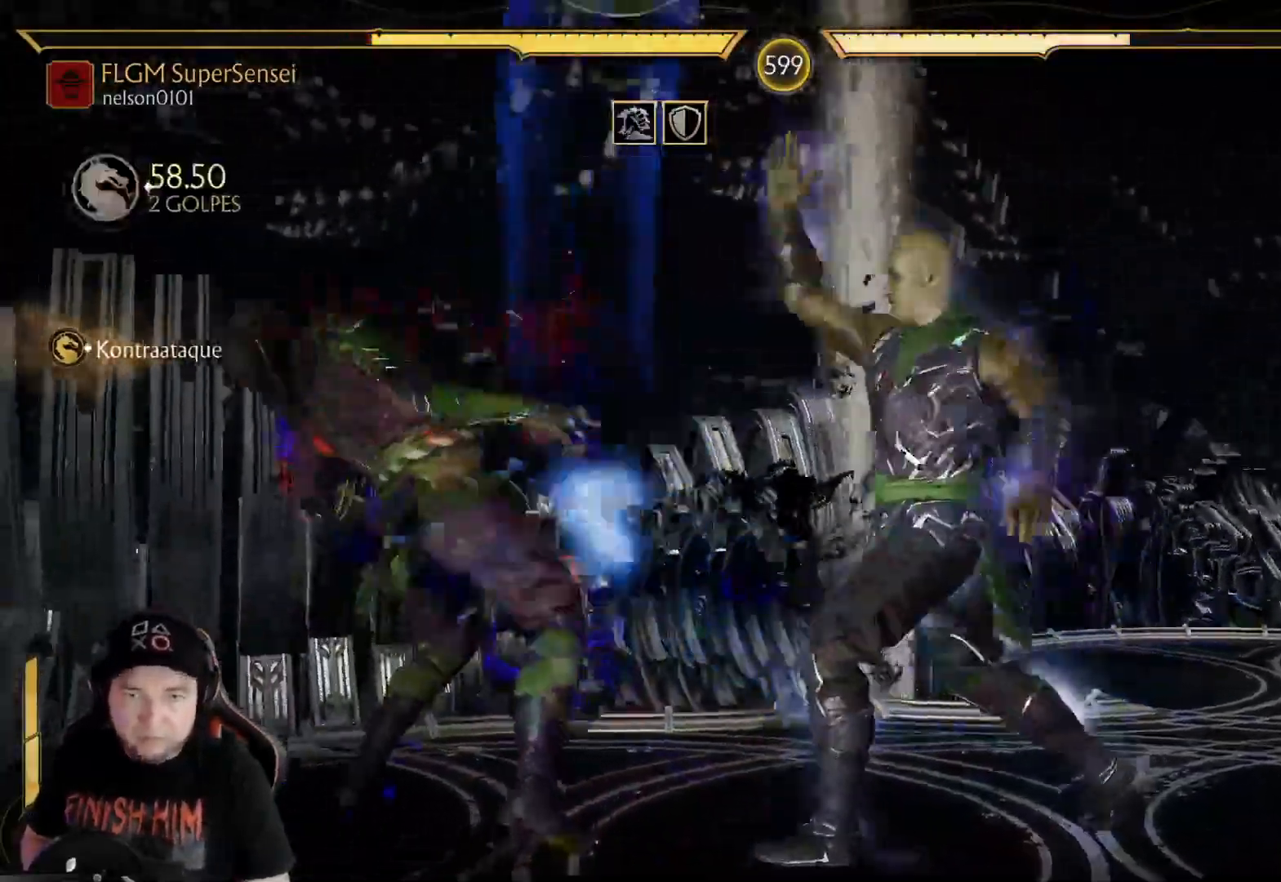
{"buttons": ["DPAD_DOWN"], "left_stick": "center", "right_stick": "center", "events": [[17, "DPAD_DOWN", "up"], [17, "DPAD_RIGHT", "up"], [17, "X", "up"], [67, "X", "down"], [84, "R1", "down"], [167, "R1", "up"], [167, "X", "up"], [201, "DPAD_RIGHT", "down"], [251, "DPAD_DOWN", "down"], [284, "DPAD_RIGHT", "up"], [335, "DPAD_LEFT", "down"], [351, "DPAD_DOWN", "up"], [351, "R1", "down"], [351, "X", "down"], [435, "R1", "up"], [435, "X", "up"], [452, "DPAD_DOWN", "down"], [485, "DPAD_LEFT", "up"]]}
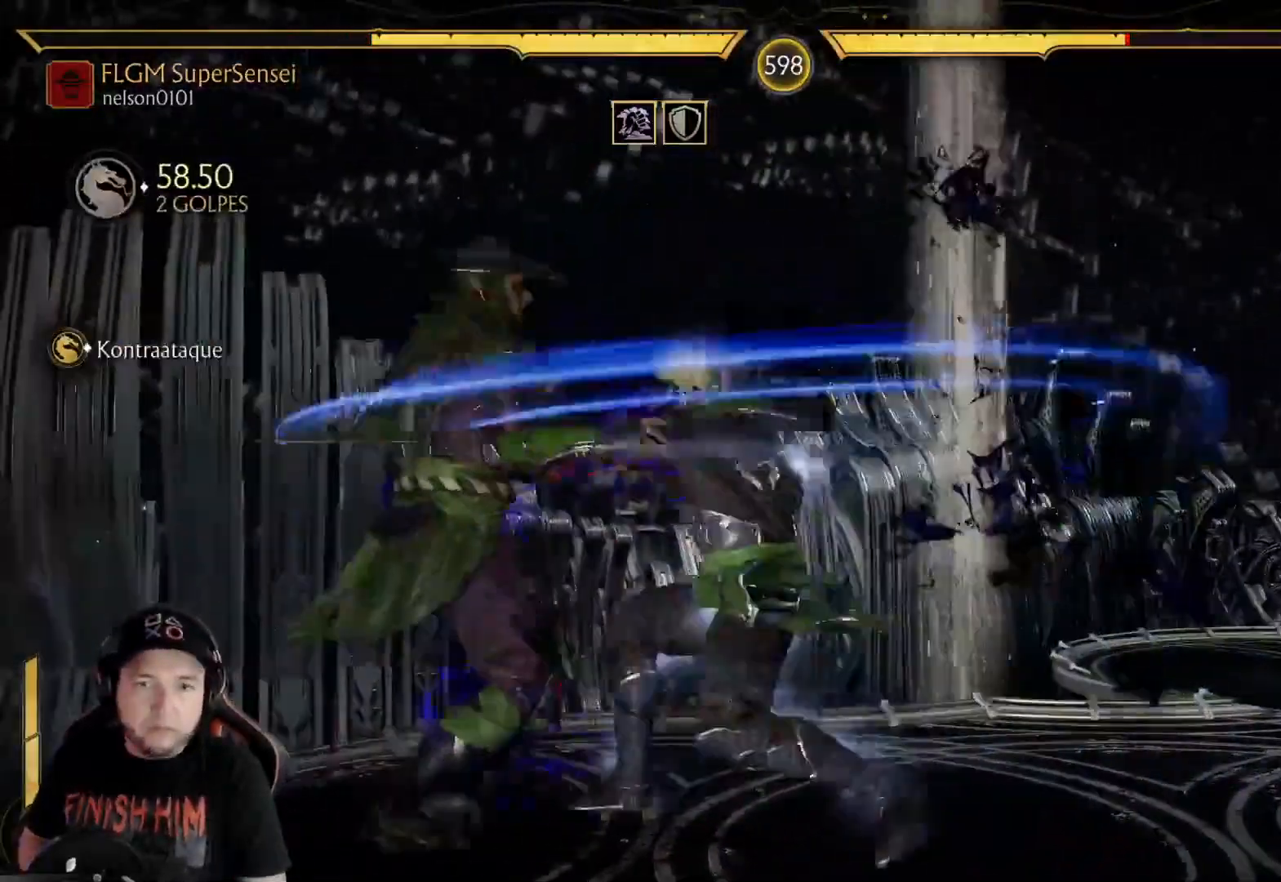
{"buttons": ["R1"], "left_stick": "center", "right_stick": "center", "events": [[16, "R1", "down"], [16, "X", "down"], [50, "DPAD_LEFT", "down"], [67, "DPAD_DOWN", "up"], [67, "X", "up"], [100, "R1", "up"], [117, "DPAD_DOWN", "down"], [133, "X", "down"], [150, "R1", "down"], [200, "DPAD_DOWN", "up"], [234, "R1", "up"], [234, "X", "up"], [250, "DPAD_DOWN", "down"], [284, "R1", "down"], [284, "X", "down"], [317, "DPAD_DOWN", "up"], [367, "R1", "up"], [418, "R1", "down"], [501, "DPAD_LEFT", "up"], [501, "X", "up"]]}
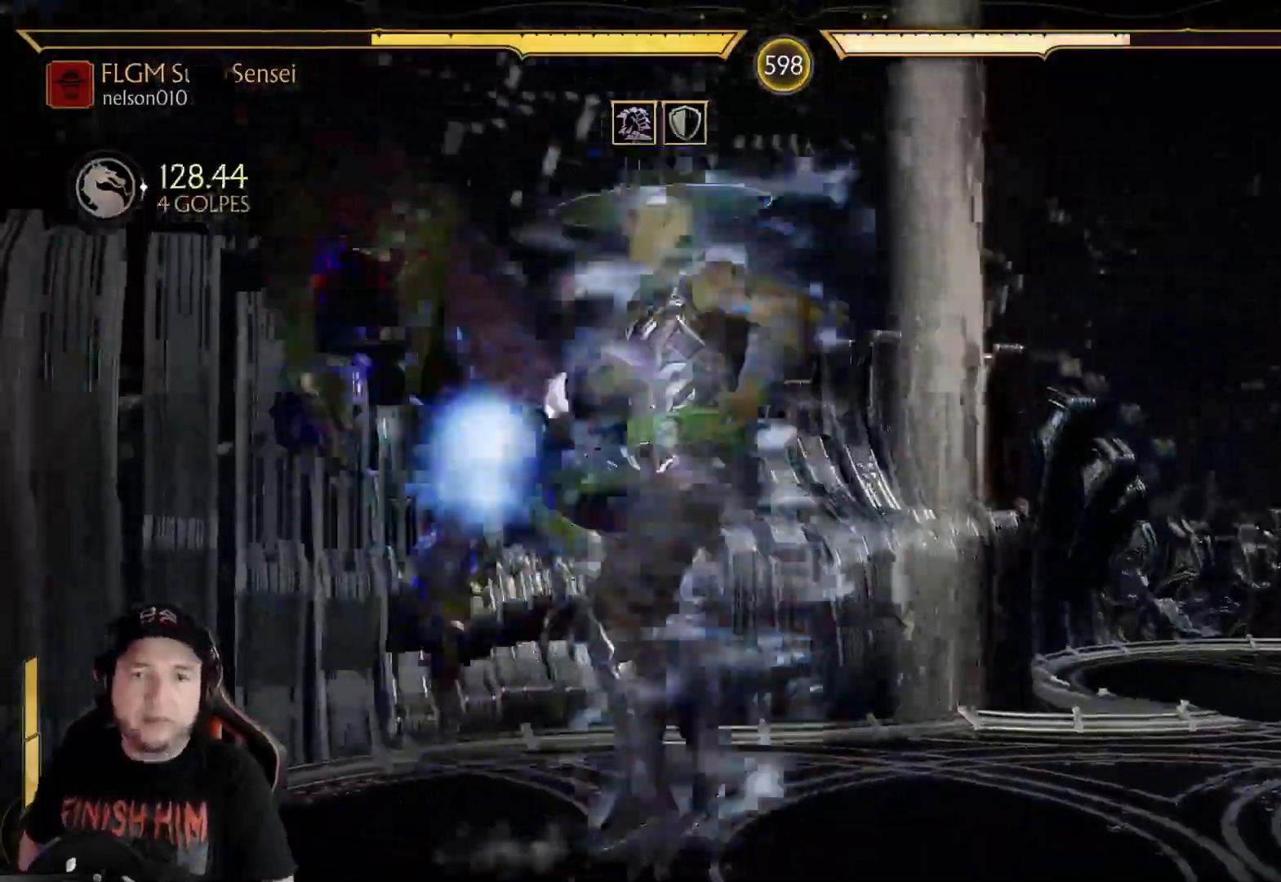
{"buttons": [], "left_stick": "center", "right_stick": "center", "events": [[17, "R1", "up"]]}
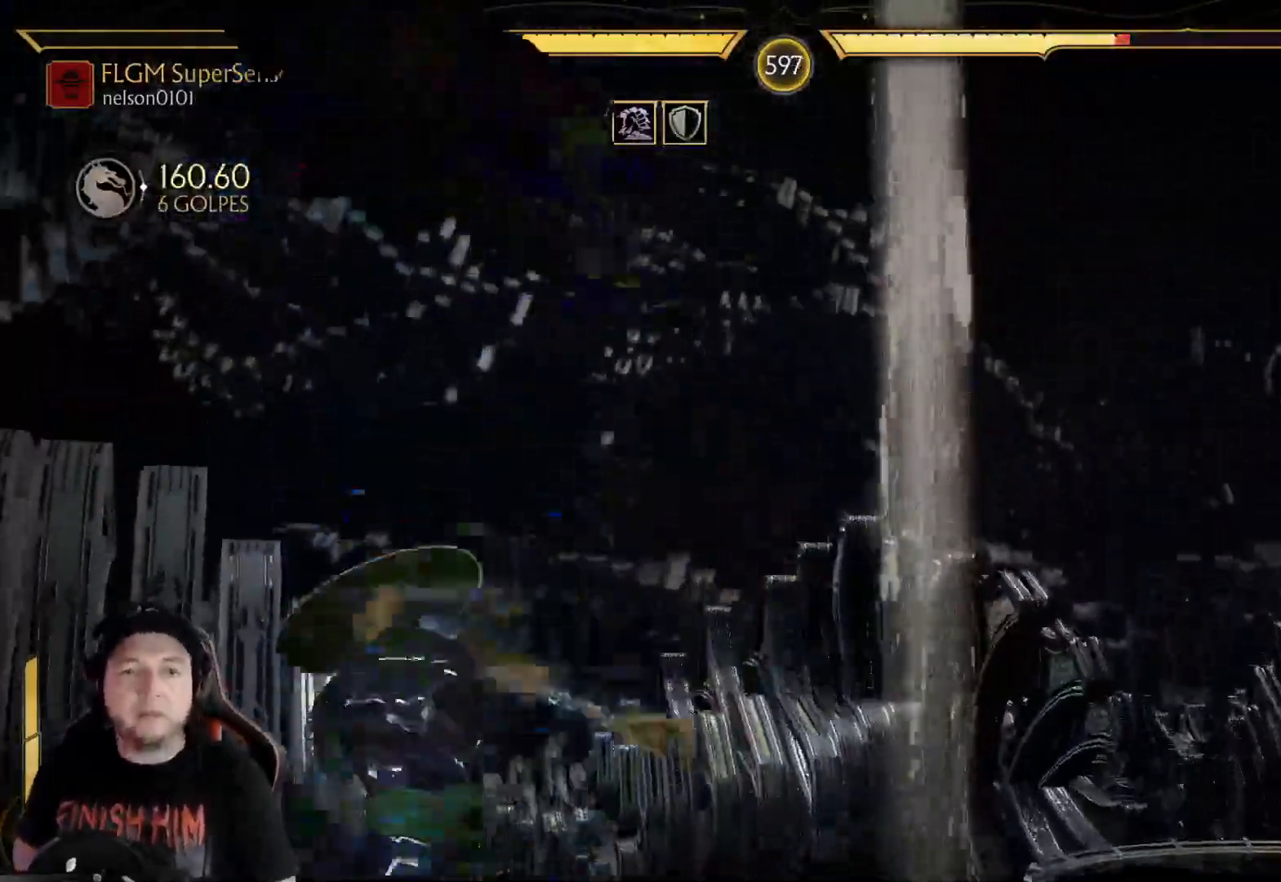
{"buttons": ["R1", "DPAD_DOWN"], "left_stick": "center", "right_stick": "center", "events": [[217, "DPAD_LEFT", "down"], [250, "DPAD_UP", "down"], [284, "R1", "down"], [301, "B", "down"], [334, "DPAD_UP", "up"], [367, "B", "up"], [367, "DPAD_LEFT", "up"], [384, "R1", "up"], [418, "DPAD_DOWN", "down"], [434, "B", "down"], [451, "R1", "down"], [484, "B", "up"]]}
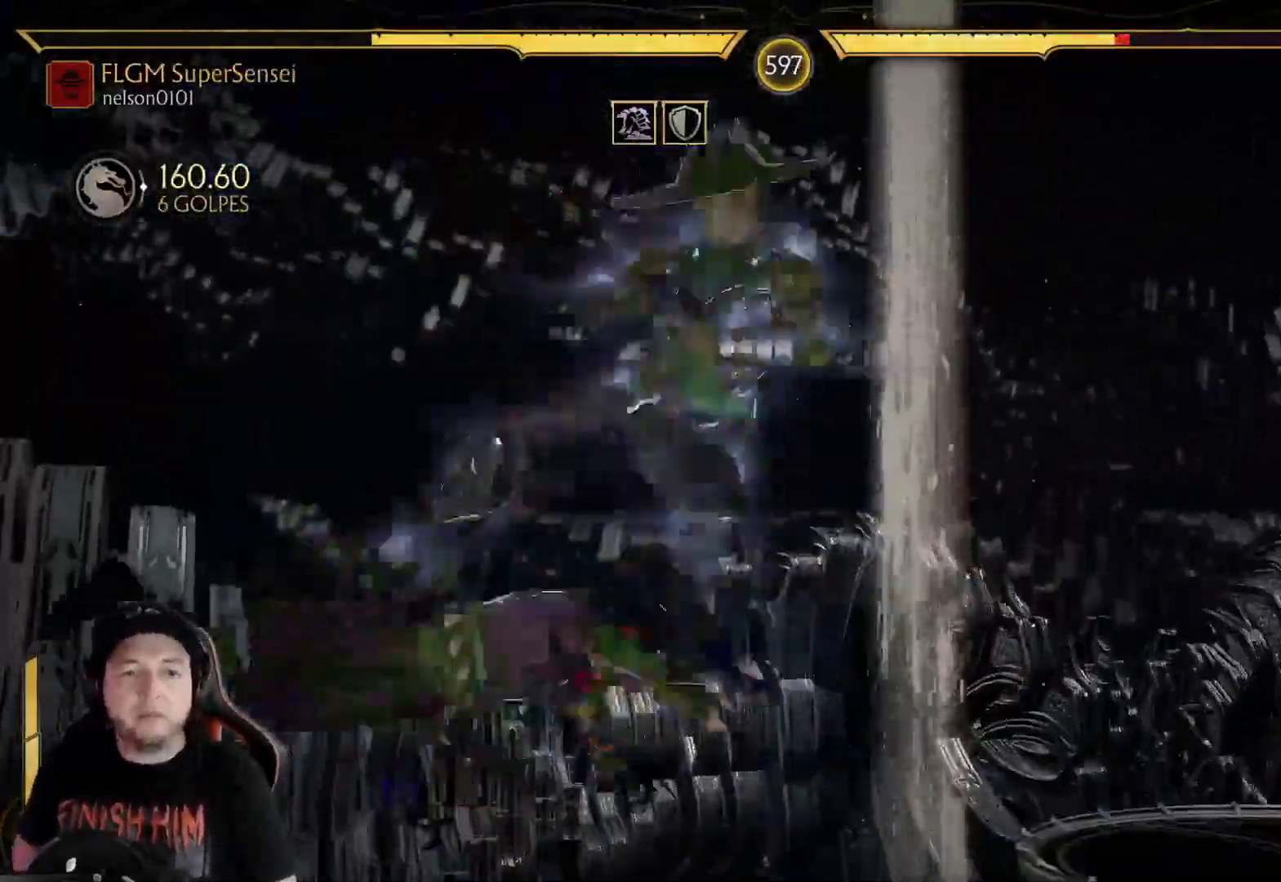
{"buttons": [], "left_stick": "center", "right_stick": "center", "events": [[17, "R1", "up"], [34, "B", "down"], [84, "B", "up"], [134, "B", "down"], [301, "B", "up"], [334, "DPAD_DOWN", "up"]]}
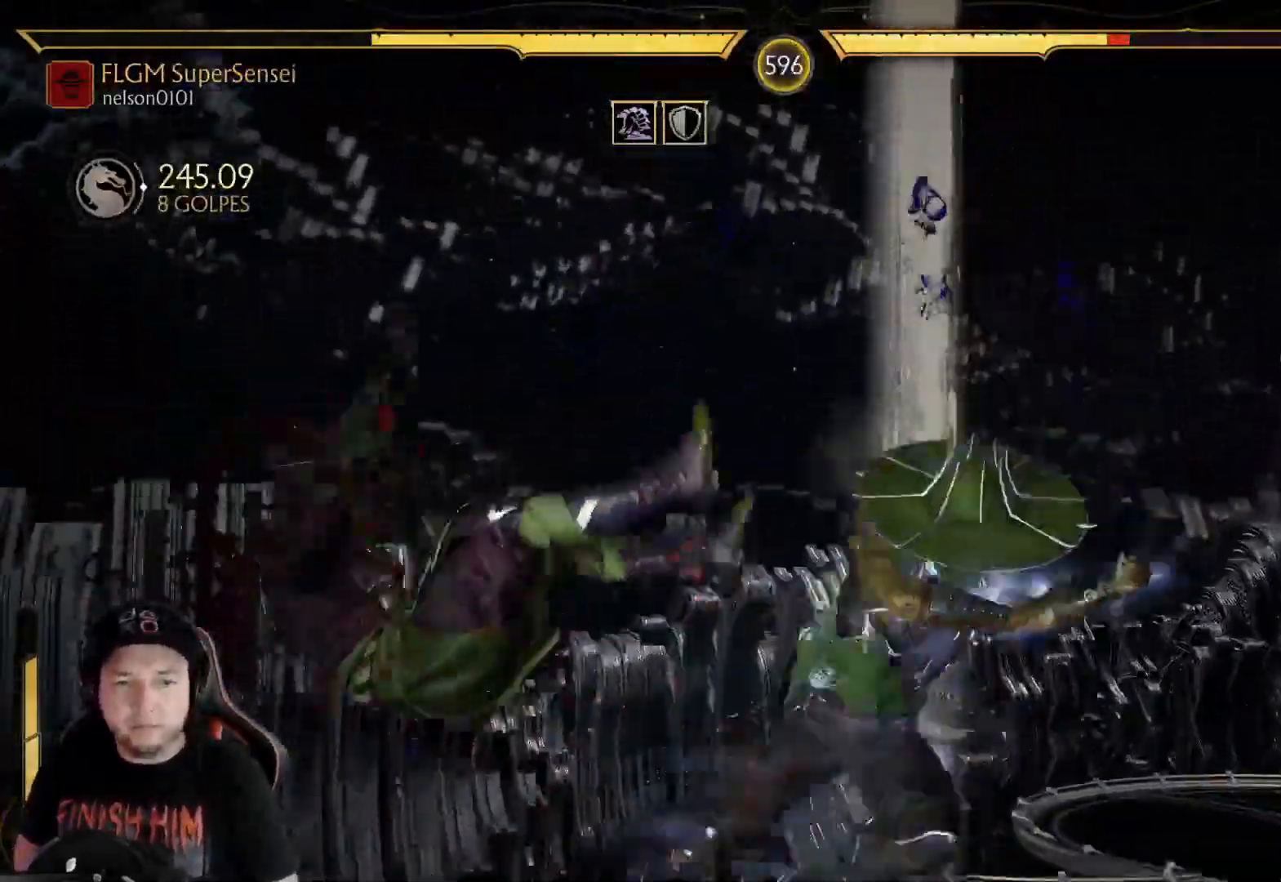
{"buttons": [], "left_stick": "center", "right_stick": "center", "events": [[16, "R2", "down"], [167, "R2", "up"]]}
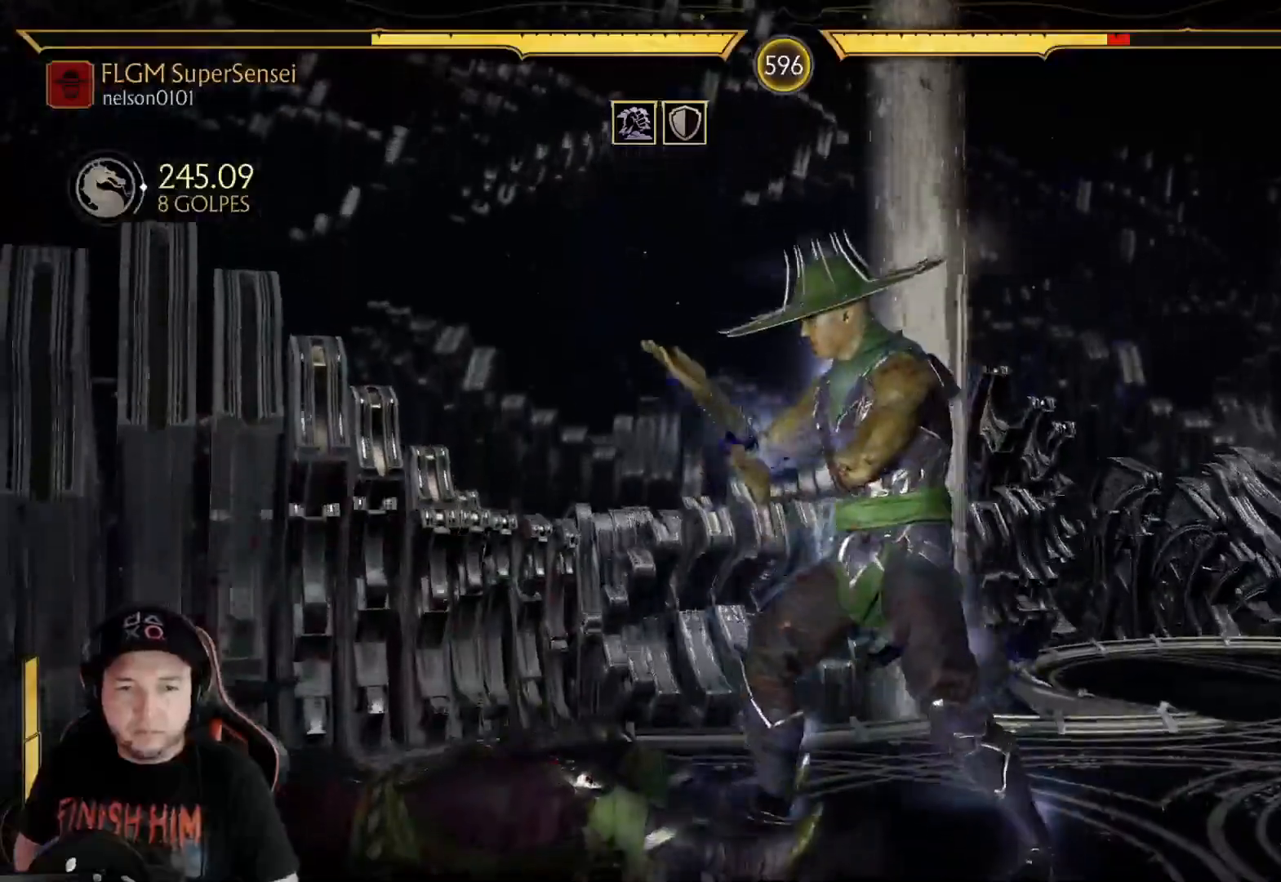
{"buttons": [], "left_stick": "center", "right_stick": "center", "events": [[217, "DPAD_UP", "down"], [318, "DPAD_UP", "up"], [368, "Y", "down"], [468, "Y", "up"]]}
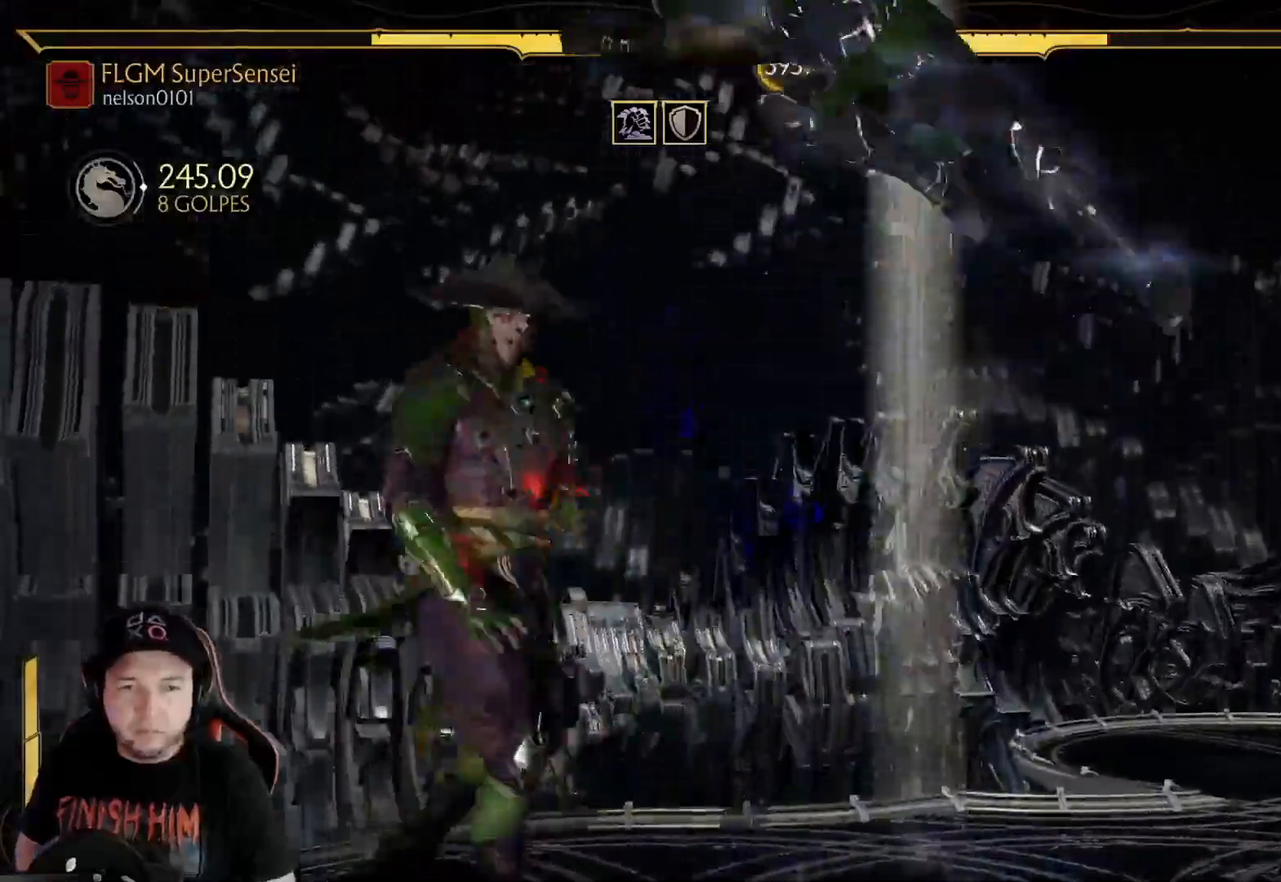
{"buttons": ["R2"], "left_stick": "center", "right_stick": "center", "events": [[34, "Y", "down"], [251, "Y", "up"], [335, "R2", "down"]]}
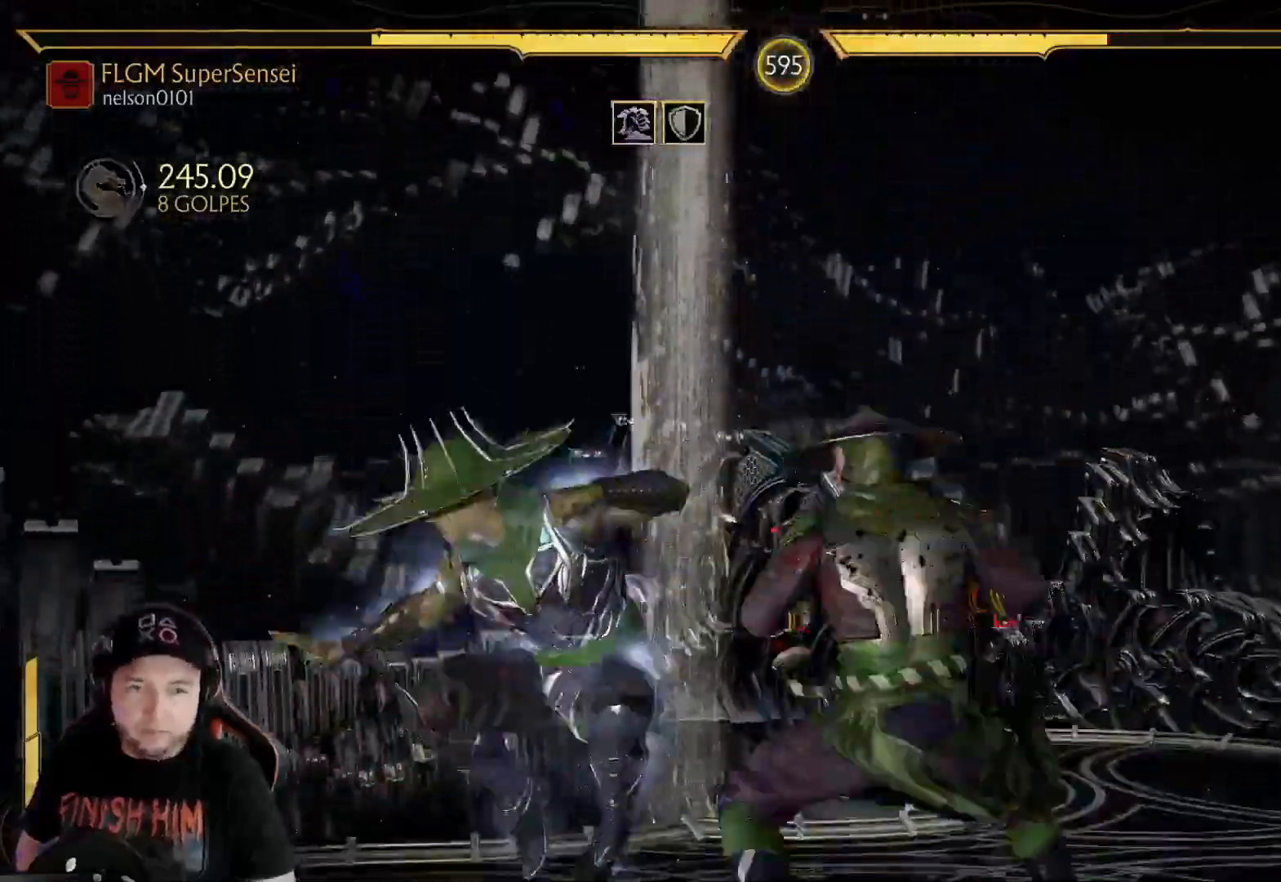
{"buttons": ["R2", "DPAD_DOWN"], "left_stick": "center", "right_stick": "center", "events": [[17, "DPAD_DOWN", "down"], [17, "R2", "up"], [100, "X", "down"], [184, "X", "up"], [234, "X", "down"], [401, "R2", "down"], [435, "X", "up"]]}
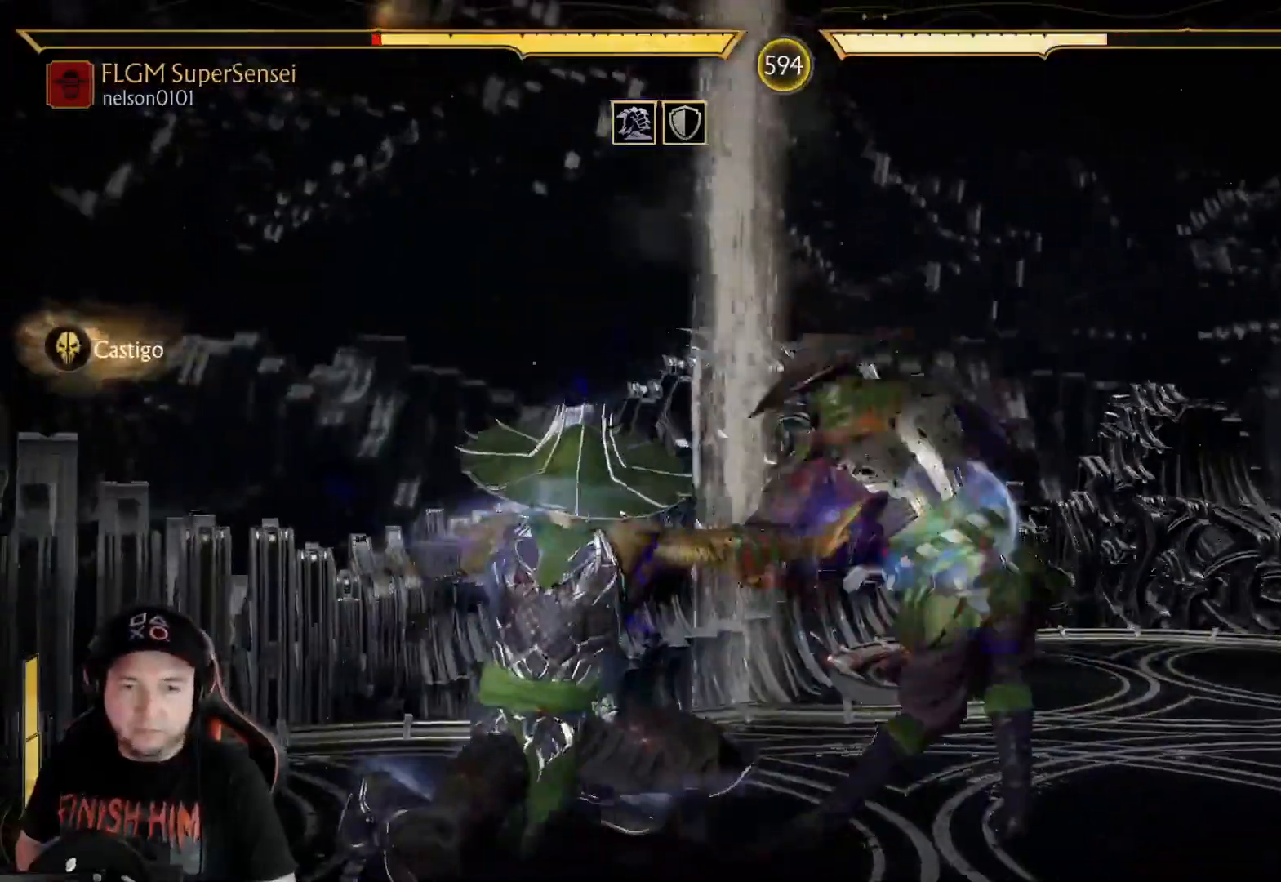
{"buttons": ["Y"], "left_stick": "center", "right_stick": "center", "events": [[168, "DPAD_DOWN", "up"], [184, "R2", "up"], [301, "X", "down"], [385, "X", "up"], [452, "Y", "down"]]}
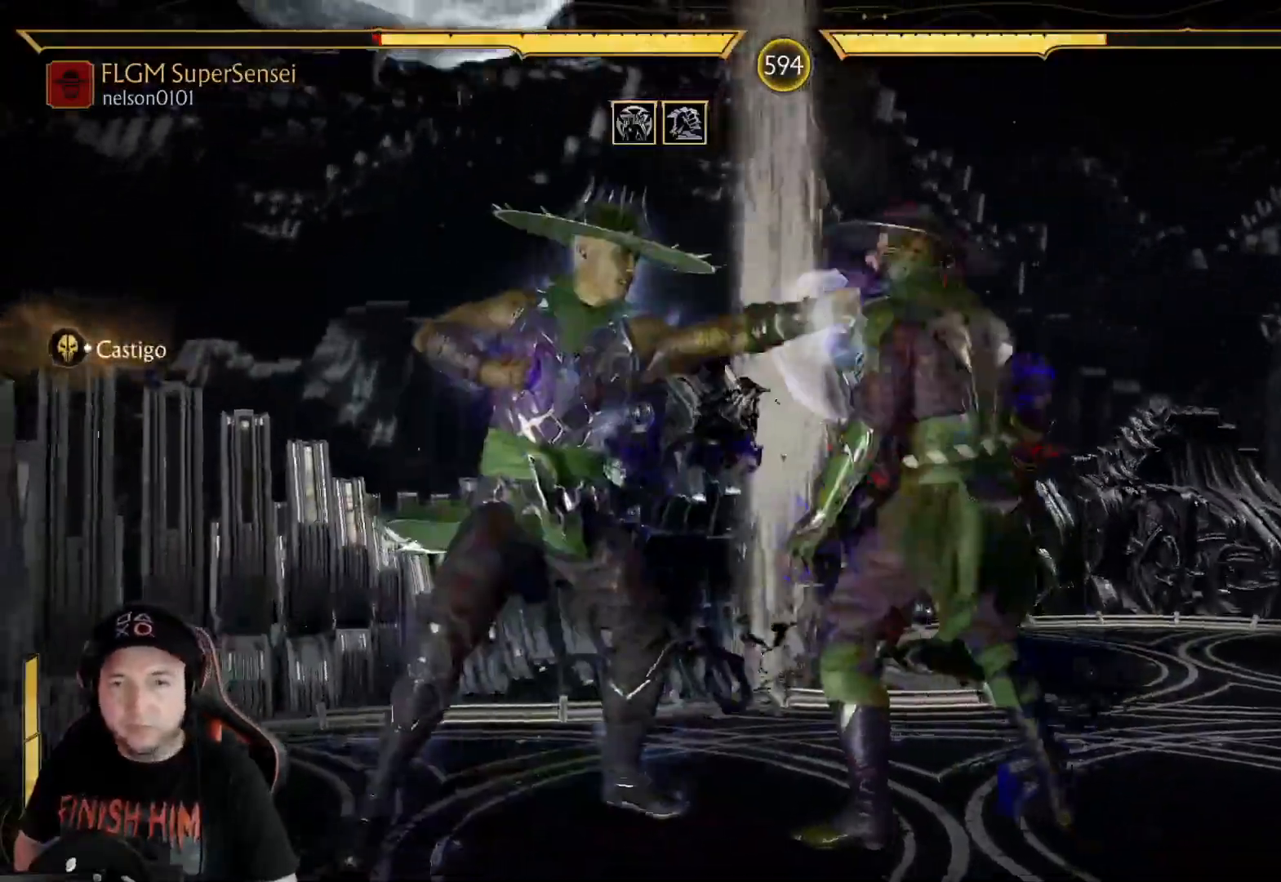
{"buttons": ["X"], "left_stick": "center", "right_stick": "center", "events": [[33, "Y", "up"], [67, "DPAD_LEFT", "down"], [117, "DPAD_DOWN", "down"], [150, "DPAD_LEFT", "up"], [167, "DPAD_RIGHT", "down"], [167, "X", "down"], [200, "DPAD_DOWN", "up"], [251, "X", "up"], [301, "DPAD_RIGHT", "up"], [317, "X", "down"], [401, "X", "up"], [451, "X", "down"]]}
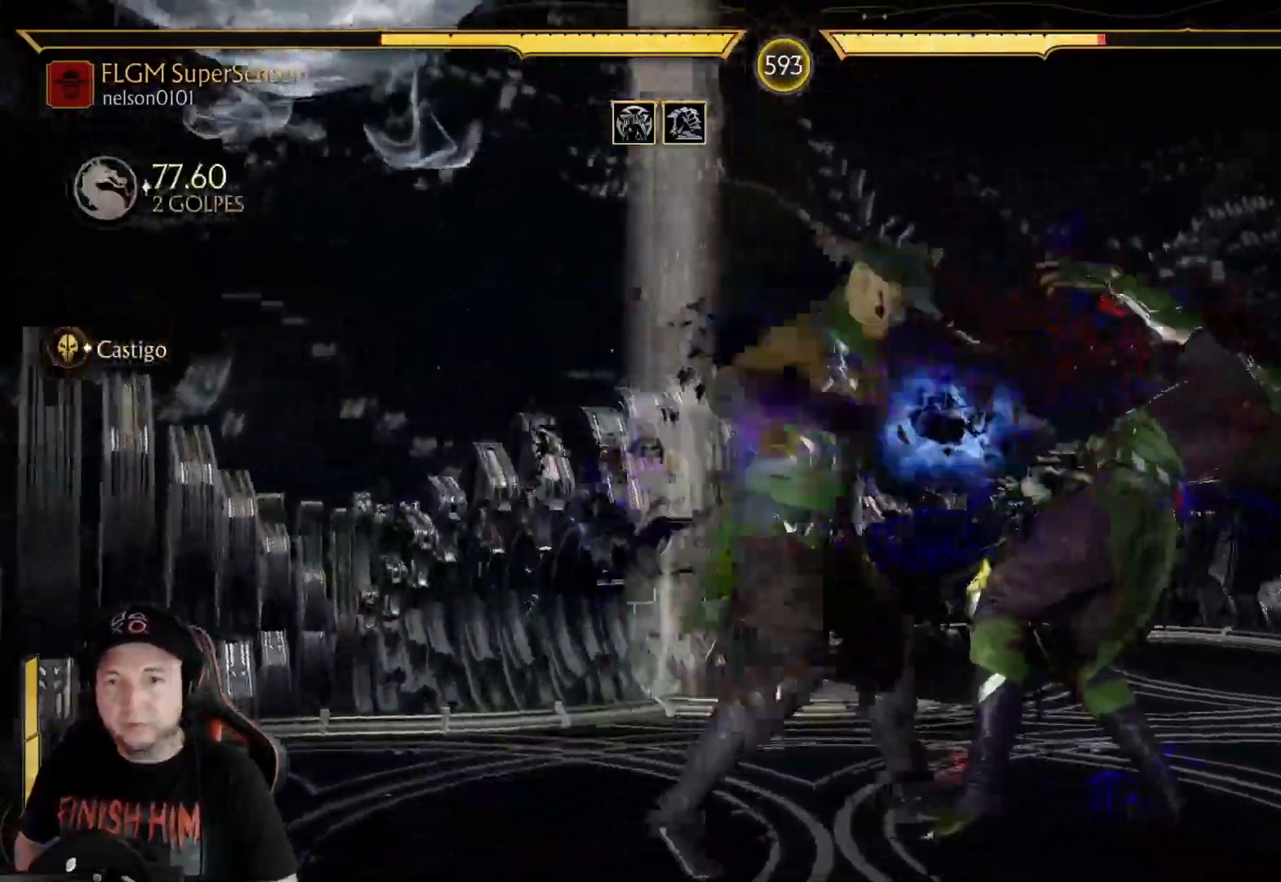
{"buttons": [], "left_stick": "center", "right_stick": "center", "events": [[33, "X", "up"]]}
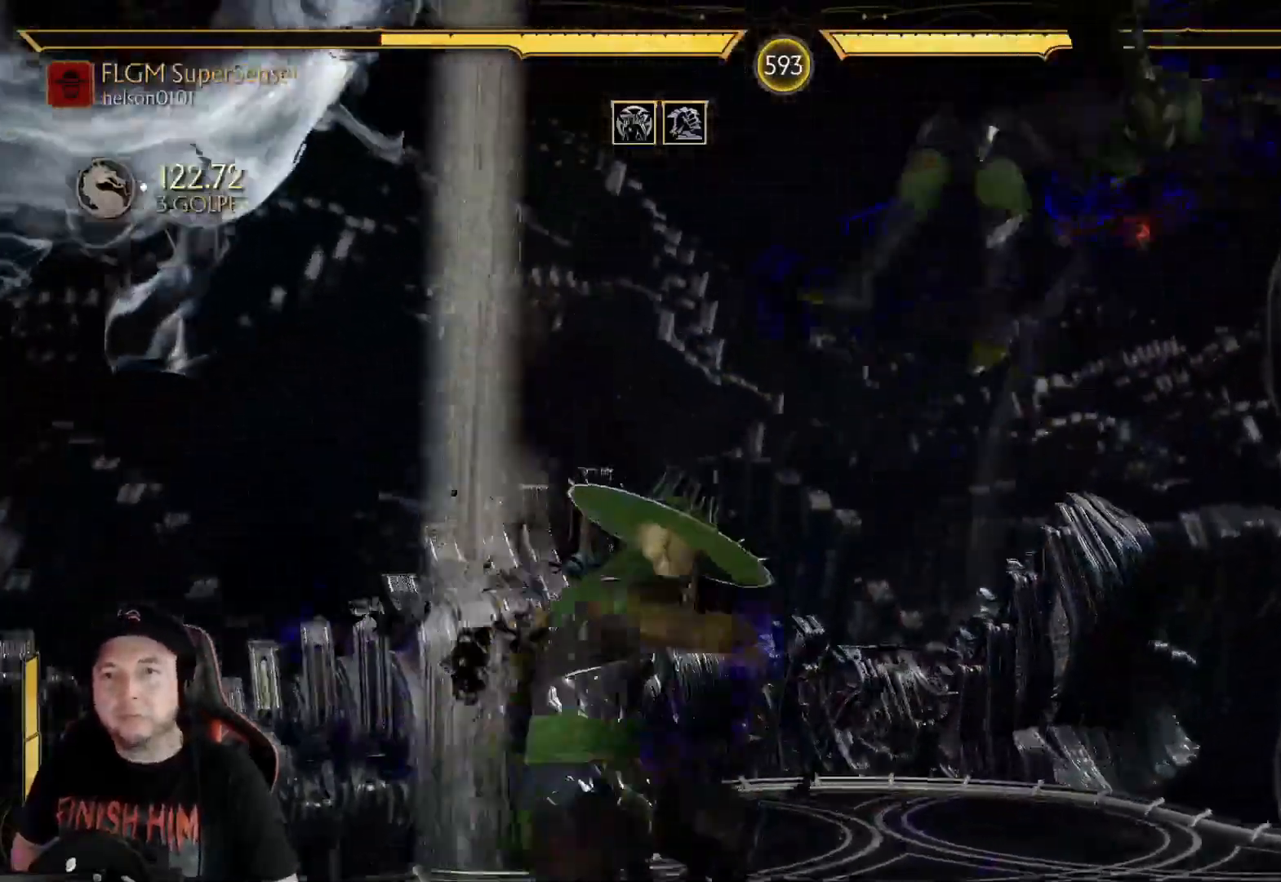
{"buttons": ["X", "R1", "DPAD_RIGHT"], "left_stick": "center", "right_stick": "center", "events": [[84, "X", "down"], [301, "DPAD_RIGHT", "down"], [301, "R1", "down"], [334, "DPAD_RIGHT", "up"], [368, "DPAD_DOWN", "down"], [385, "R1", "up"], [418, "DPAD_RIGHT", "down"], [418, "R1", "down"], [451, "DPAD_DOWN", "up"]]}
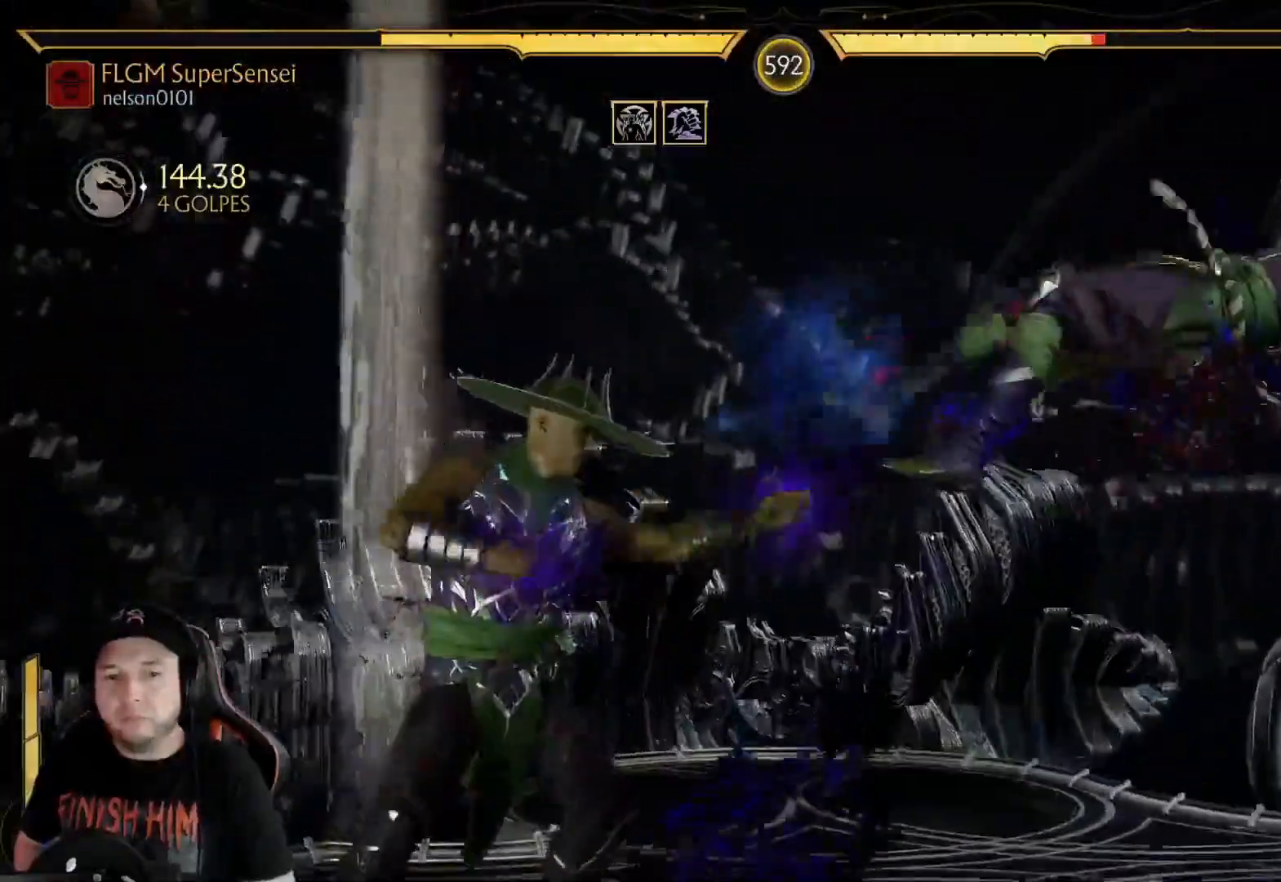
{"buttons": [], "left_stick": "center", "right_stick": "center", "events": [[33, "R1", "up"], [66, "R1", "down"], [150, "R1", "up"], [183, "R1", "down"], [267, "X", "up"], [284, "R1", "up"], [317, "DPAD_RIGHT", "up"]]}
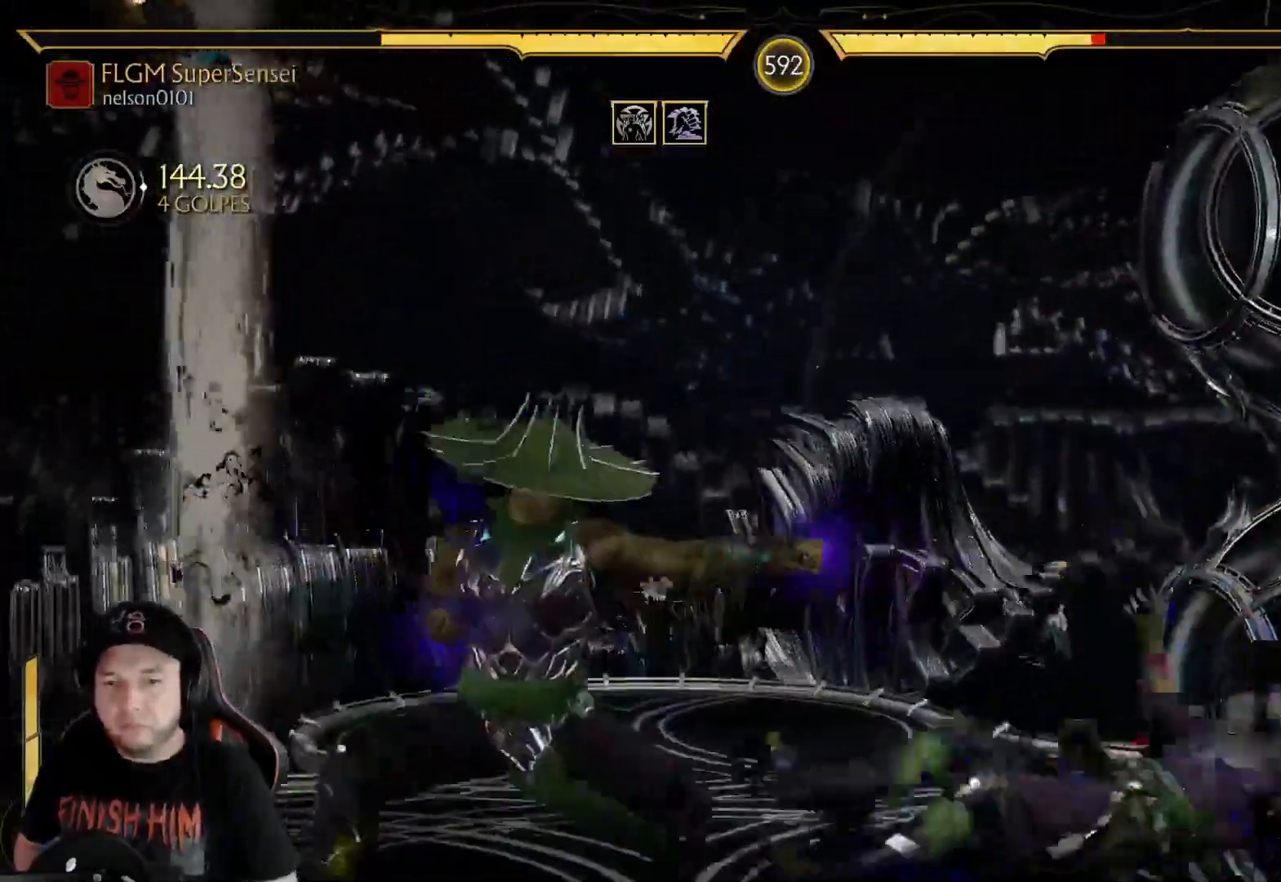
{"buttons": ["DPAD_DOWN"], "left_stick": "center", "right_stick": "center", "events": [[318, "DPAD_DOWN", "down"], [368, "X", "down"], [451, "X", "up"]]}
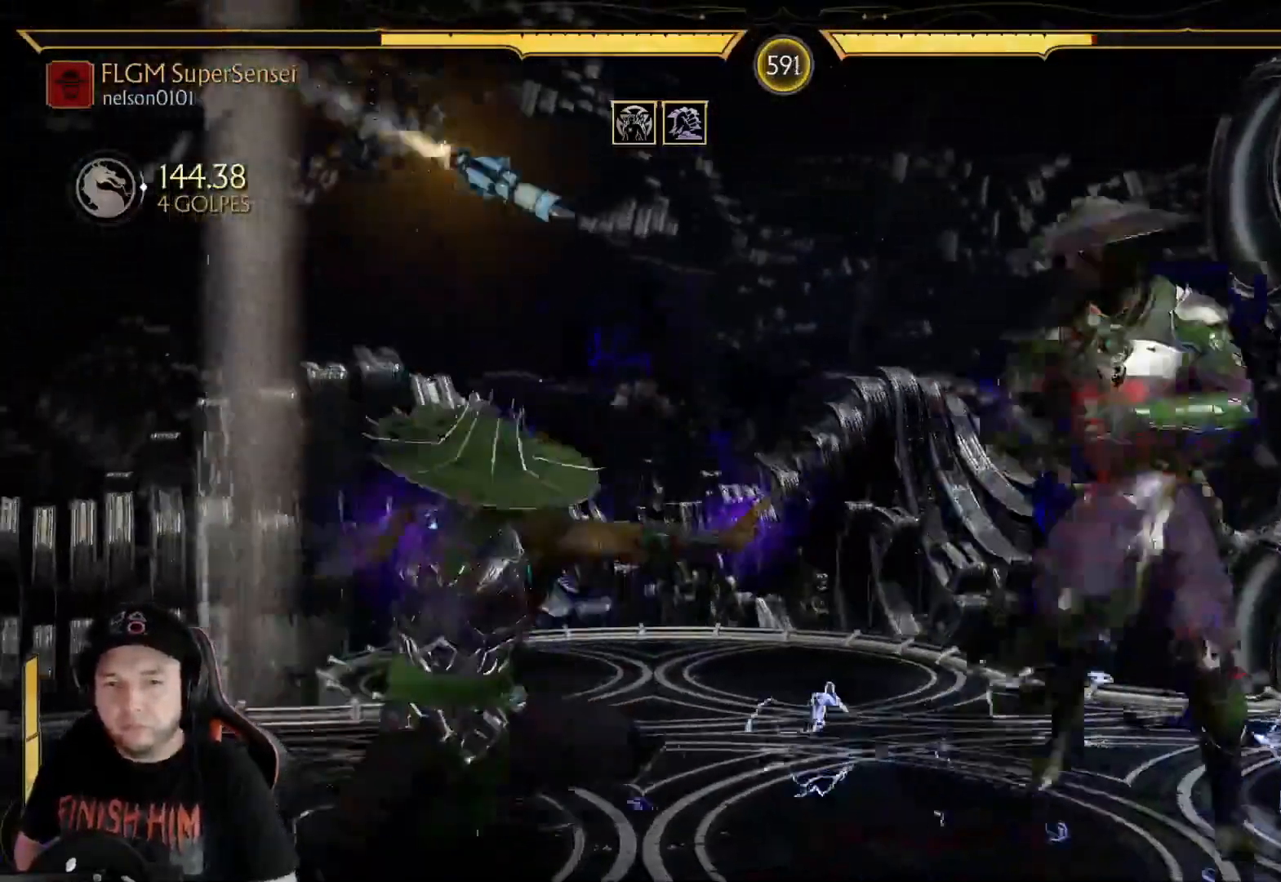
{"buttons": ["R2", "DPAD_DOWN"], "left_stick": "center", "right_stick": "center", "events": [[67, "R2", "down"]]}
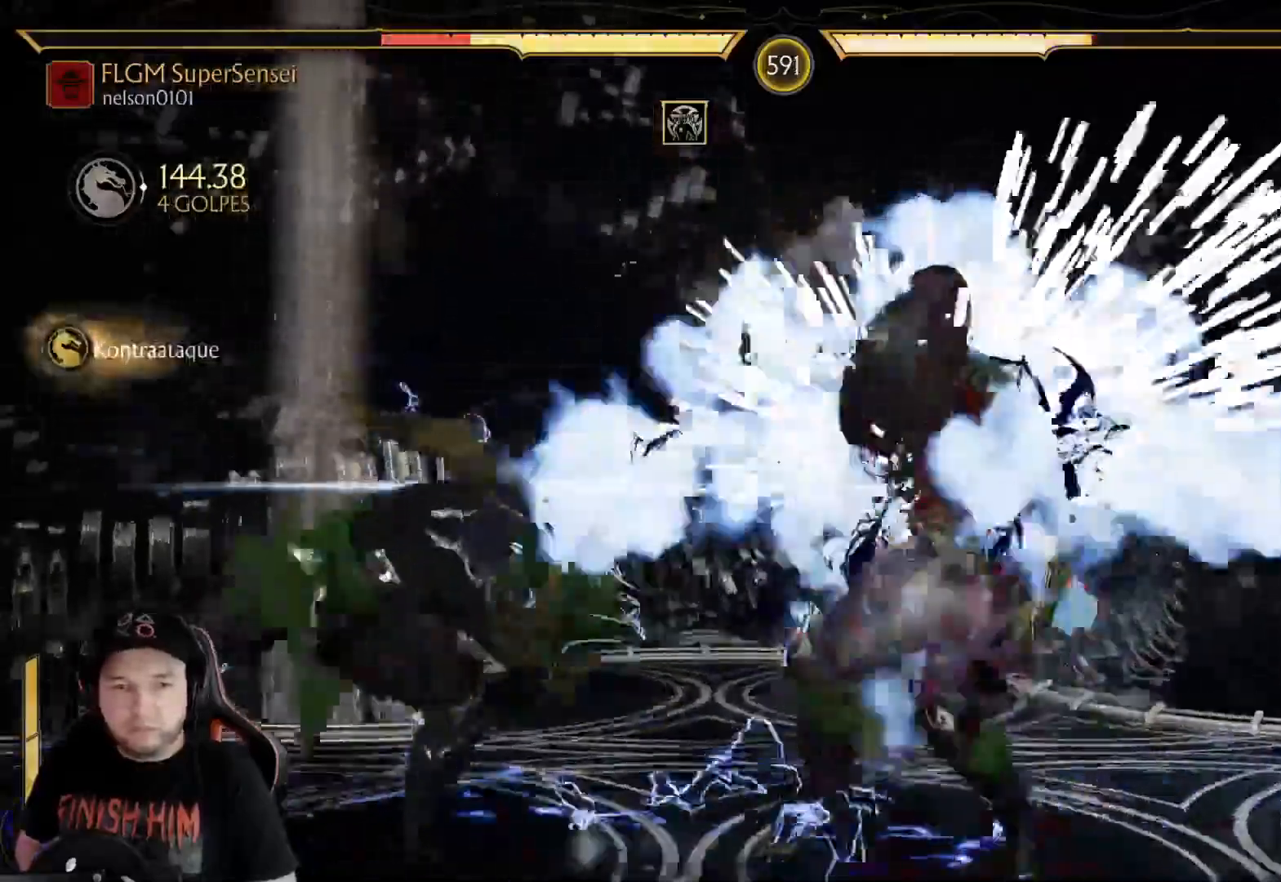
{"buttons": [], "left_stick": "center", "right_stick": "center", "events": [[167, "DPAD_DOWN", "up"], [167, "R2", "up"], [251, "DPAD_DOWN", "down"], [251, "R2", "down"], [384, "R2", "up"], [401, "DPAD_DOWN", "up"]]}
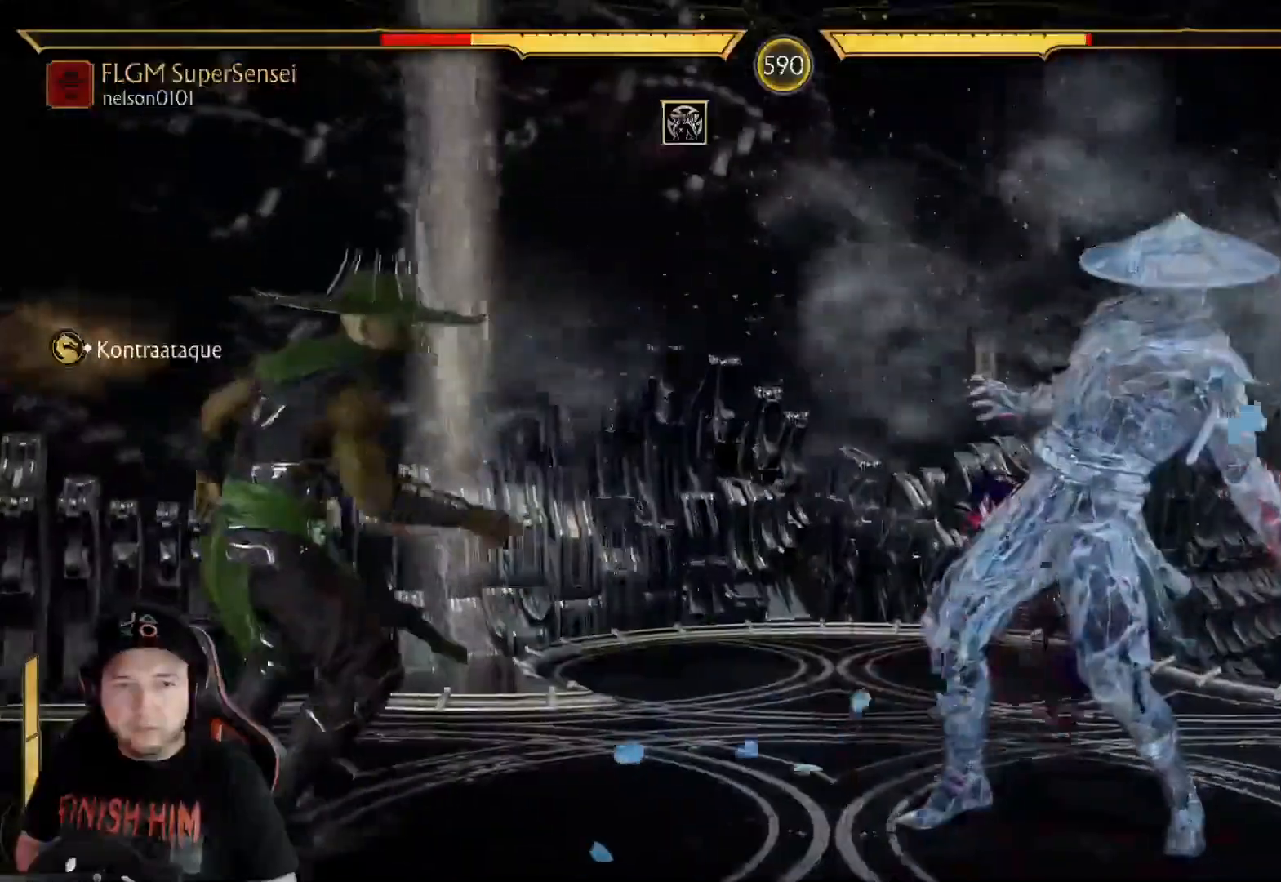
{"buttons": [], "left_stick": "center", "right_stick": "center", "events": [[67, "DPAD_RIGHT", "down"], [151, "DPAD_UP", "down"], [251, "DPAD_UP", "up"], [268, "DPAD_RIGHT", "up"]]}
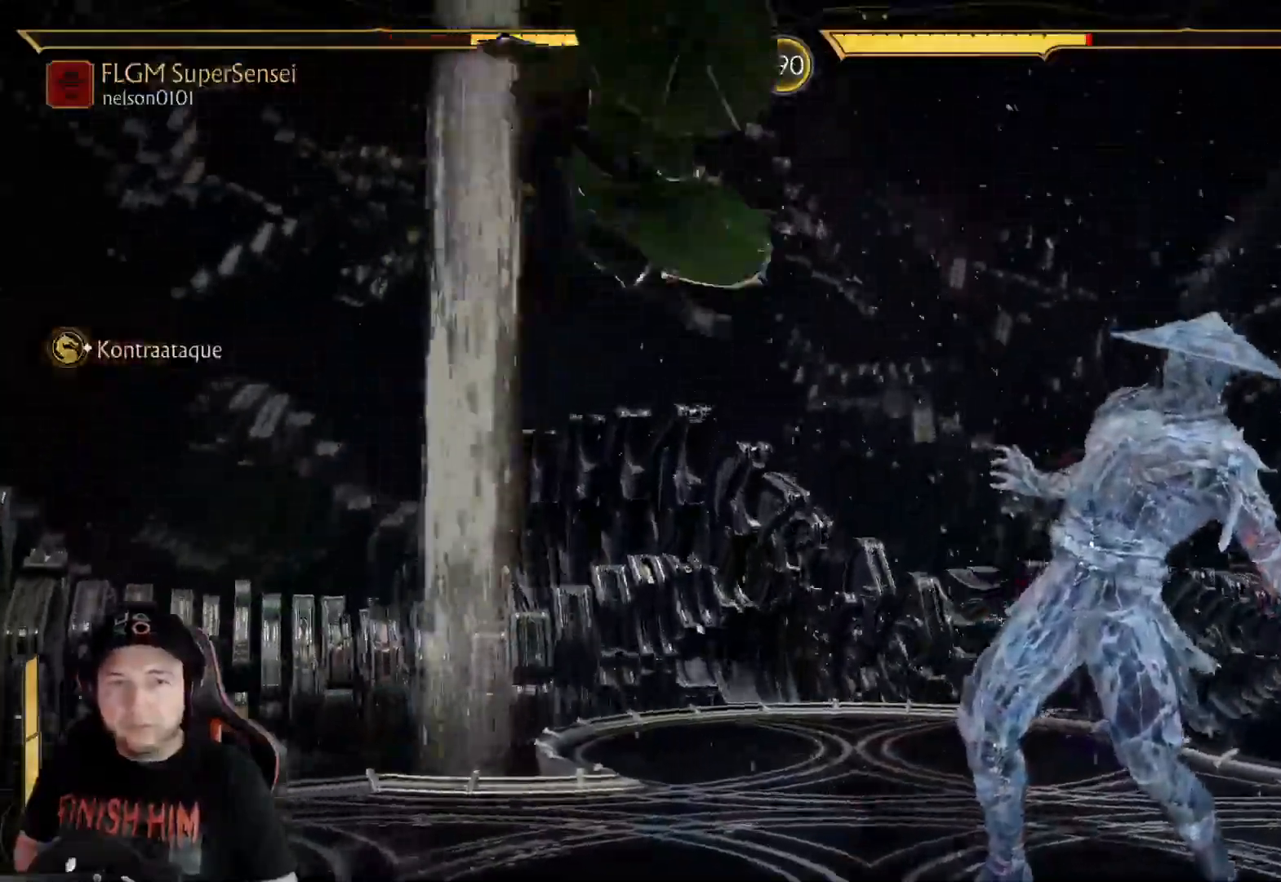
{"buttons": ["X"], "left_stick": "center", "right_stick": "center", "events": [[150, "Y", "down"], [234, "Y", "up"], [301, "Y", "down"], [334, "R1", "down"], [384, "Y", "up"], [401, "R1", "up"], [501, "X", "down"]]}
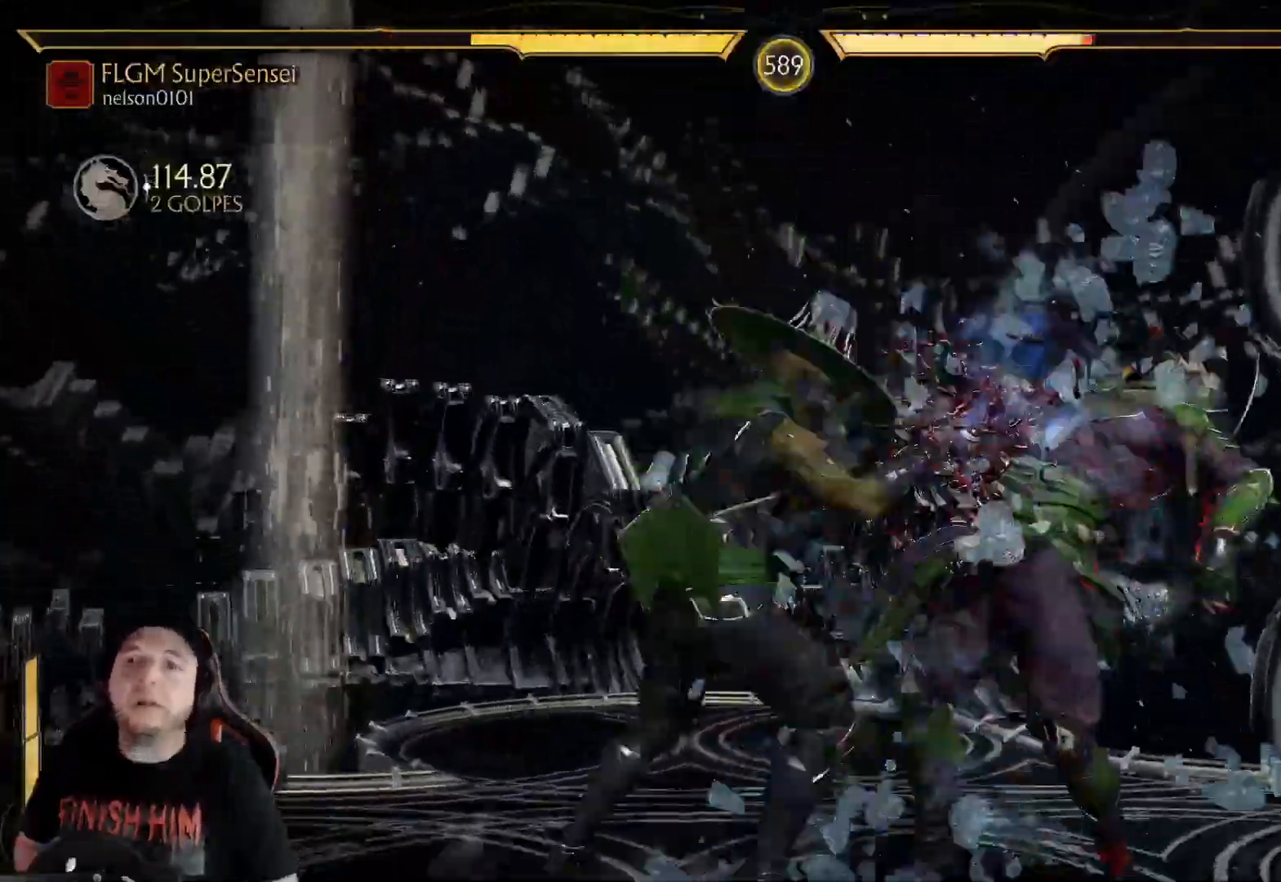
{"buttons": [], "left_stick": "center", "right_stick": "center", "events": [[134, "X", "up"], [151, "Y", "down"], [268, "X", "down"], [268, "Y", "up"], [468, "X", "up"]]}
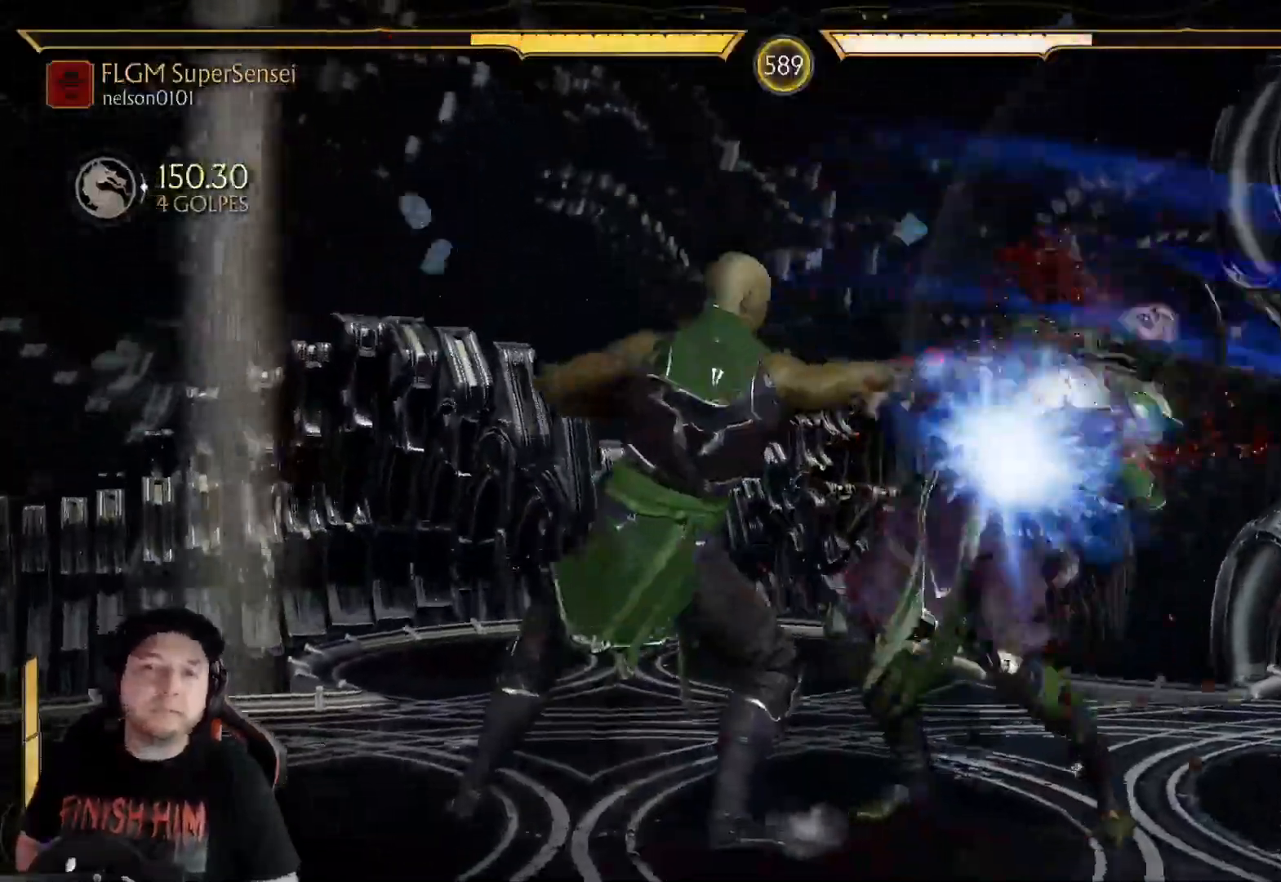
{"buttons": [], "left_stick": "center", "right_stick": "center", "events": [[50, "Y", "down"], [117, "Y", "up"], [200, "Y", "down"], [267, "Y", "up"], [384, "Y", "down"], [418, "Y", "up"]]}
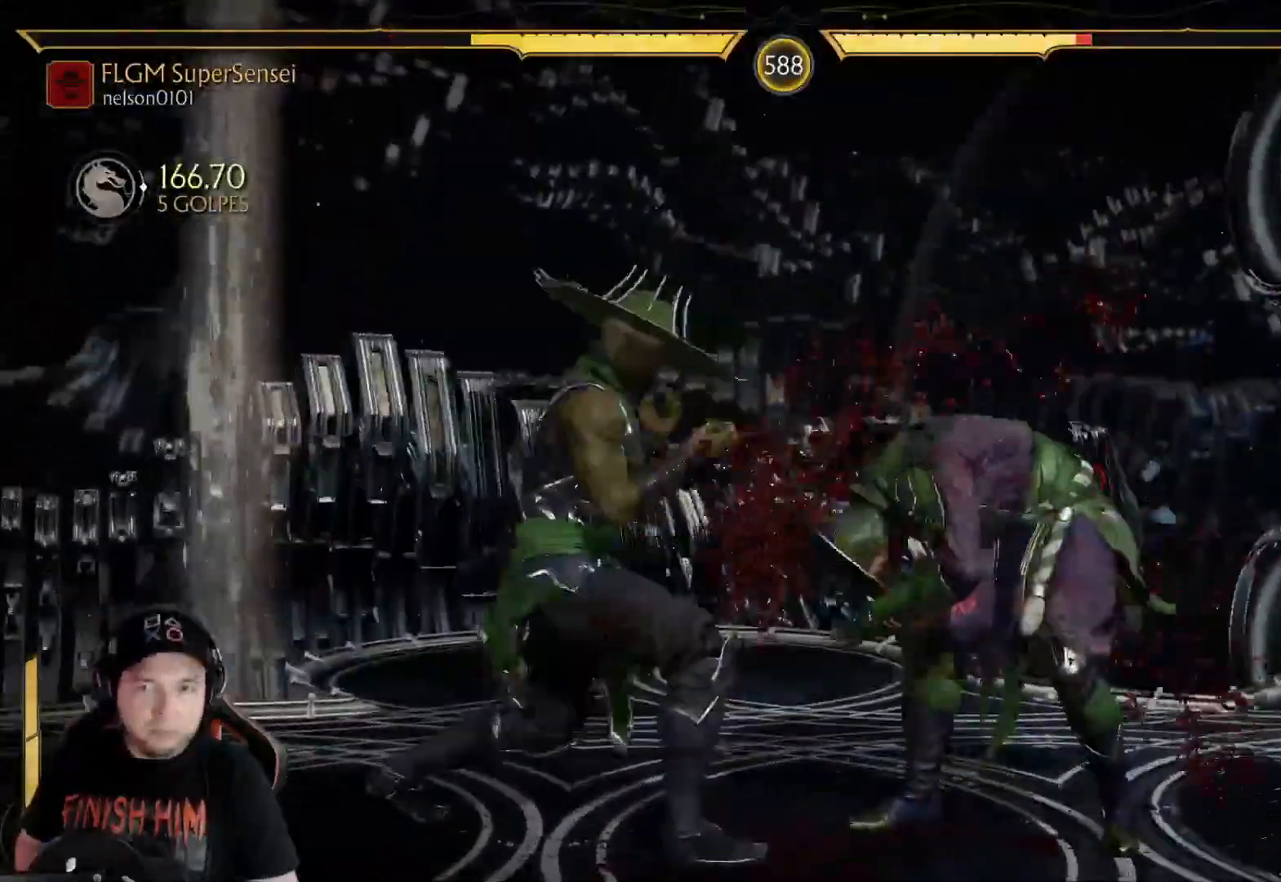
{"buttons": ["DPAD_LEFT"], "left_stick": "center", "right_stick": "center", "events": [[17, "Y", "down"], [184, "DPAD_RIGHT", "down"], [201, "Y", "up"], [268, "DPAD_DOWN", "down"], [301, "DPAD_RIGHT", "up"], [318, "DPAD_LEFT", "down"], [351, "B", "down"], [385, "DPAD_DOWN", "up"], [468, "B", "up"]]}